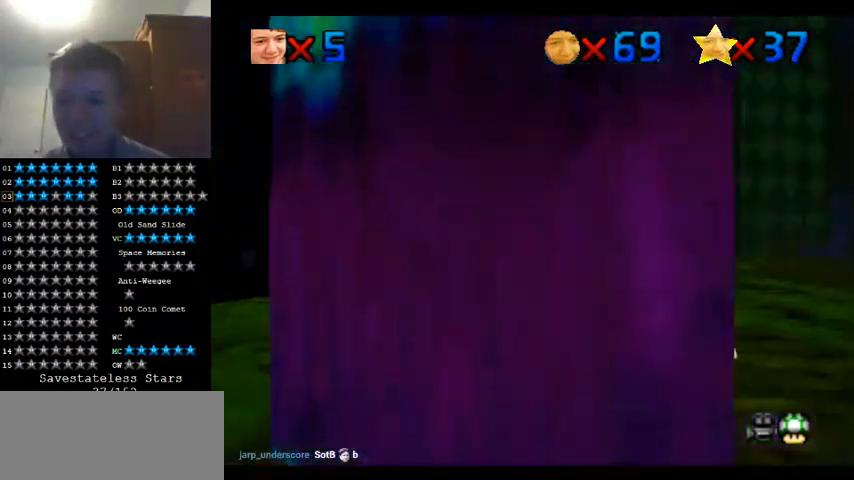
Gameplay with a controller (Nintendo layout); each line is a JSON object with the inputs held at the frame after it. "events" lists button and stick changes between this image and that frame as [ms after this image, input, new state], when the widget could be followed in between. Not read: A B L1 L3 R1 R3.
{"buttons": [], "left_stick": "center", "events": [[100, "left_stick", "center"]]}
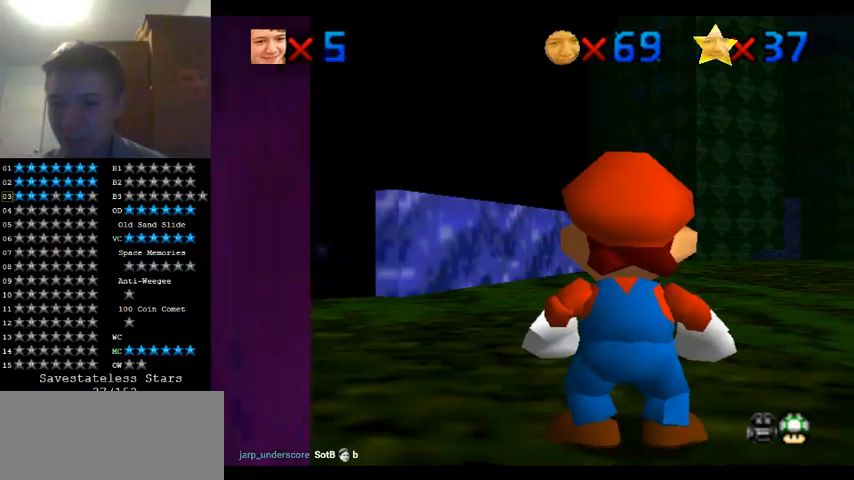
{"buttons": [], "left_stick": "up", "events": [[200, "left_stick", "up-right"], [367, "left_stick", "up"]]}
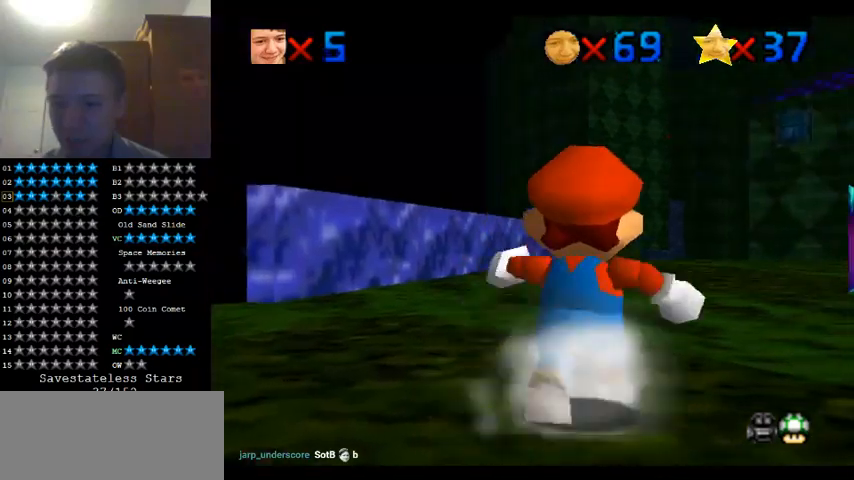
{"buttons": ["Z"], "left_stick": "up", "events": [[167, "Z", "down"]]}
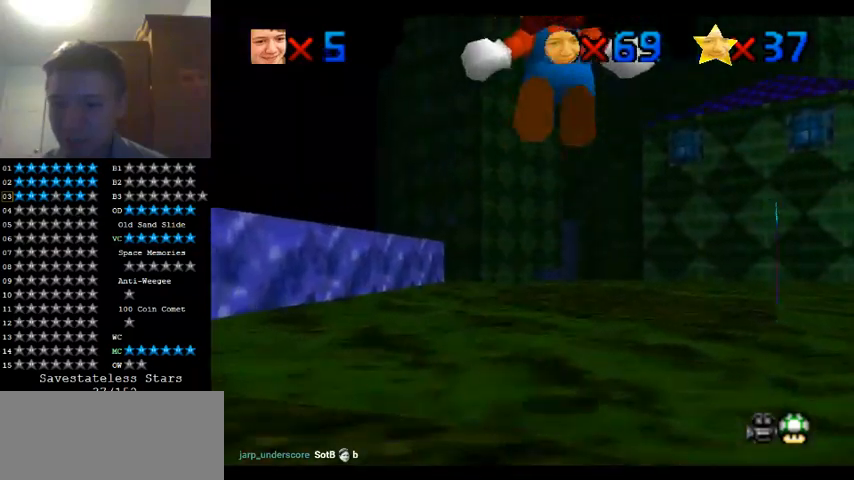
{"buttons": [], "left_stick": "right", "events": [[267, "left_stick", "up-right"], [400, "left_stick", "right"], [500, "Z", "up"]]}
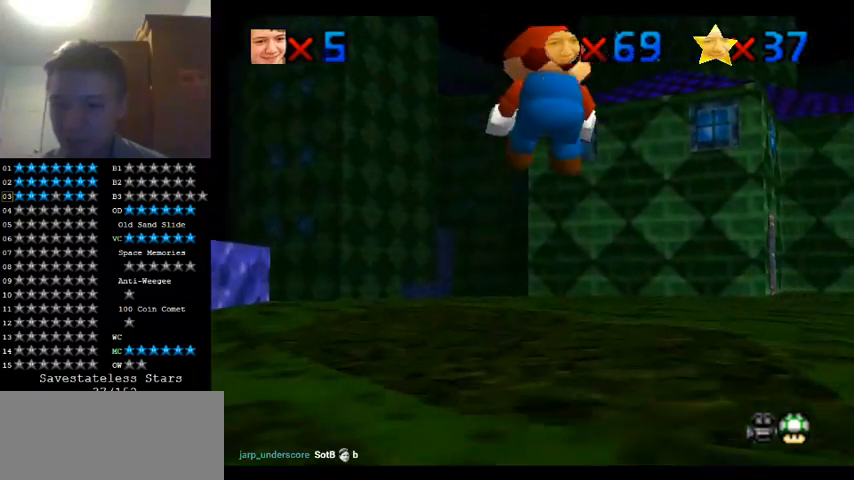
{"buttons": [], "left_stick": "center", "events": [[67, "left_stick", "down"], [267, "left_stick", "center"]]}
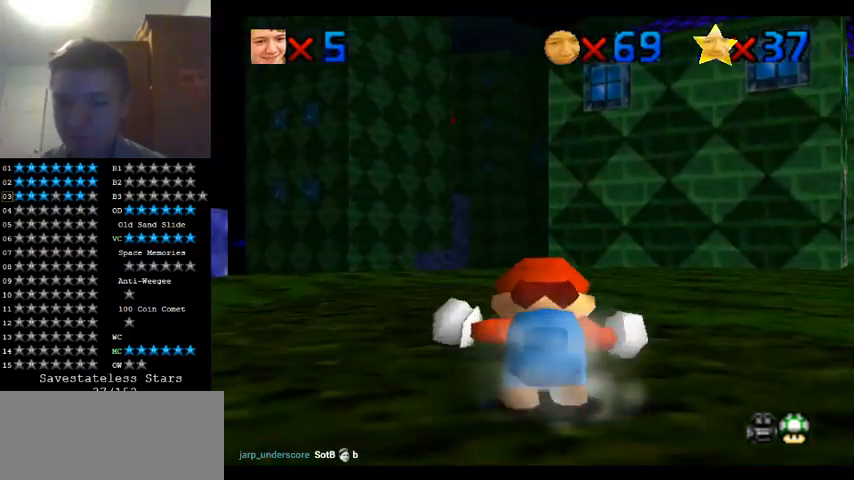
{"buttons": [], "left_stick": "center", "events": []}
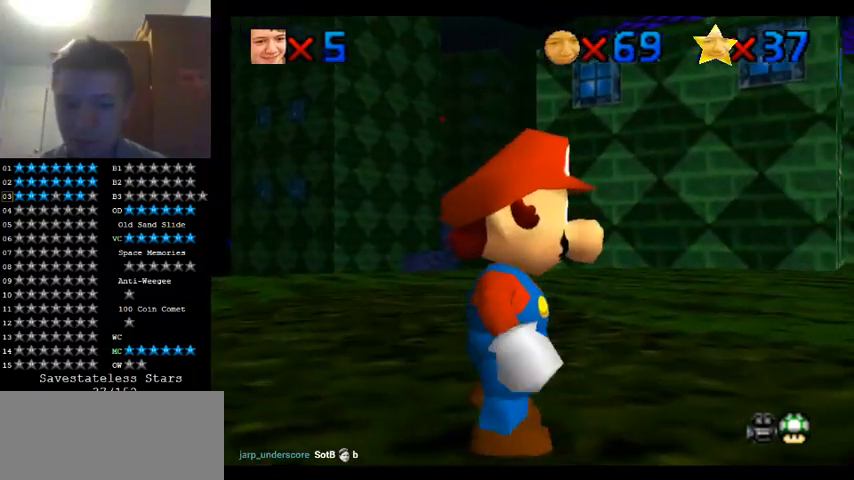
{"buttons": [], "left_stick": "center", "events": []}
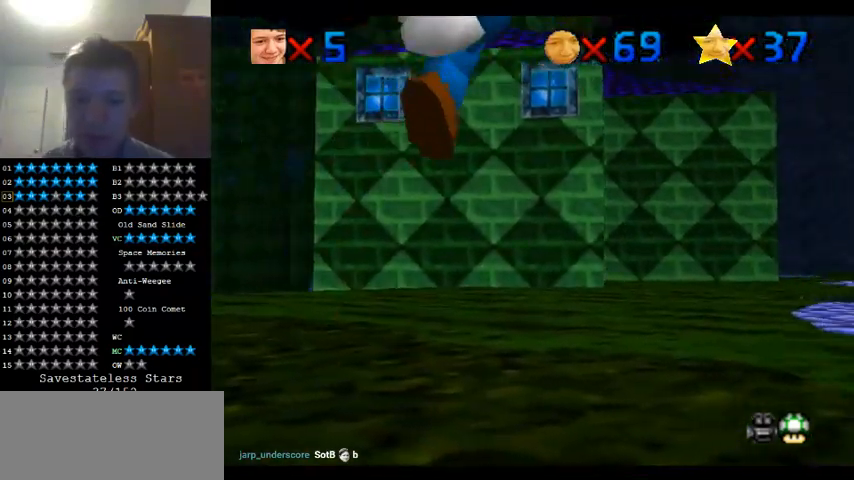
{"buttons": [], "left_stick": "center", "events": []}
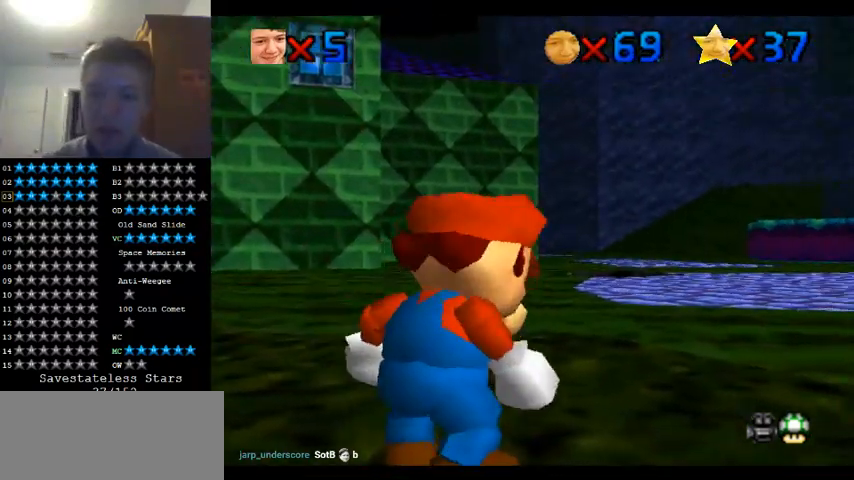
{"buttons": [], "left_stick": "up", "events": [[200, "left_stick", "up-right"], [333, "left_stick", "up"]]}
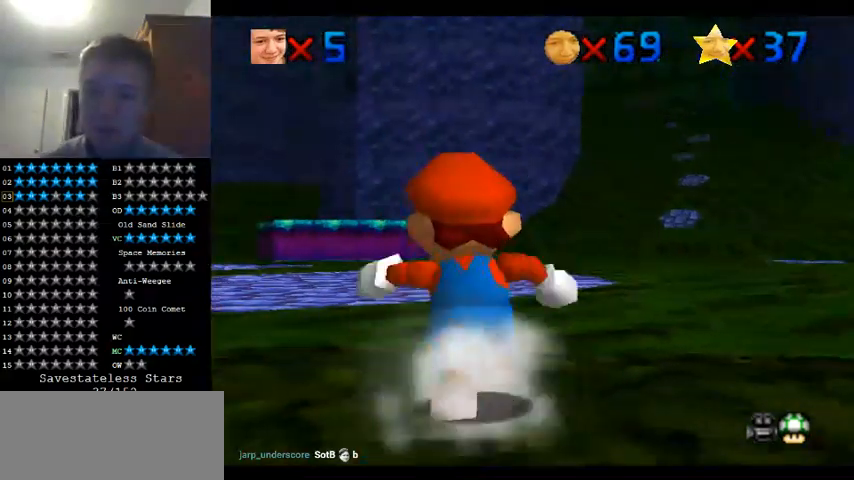
{"buttons": [], "left_stick": "up", "events": []}
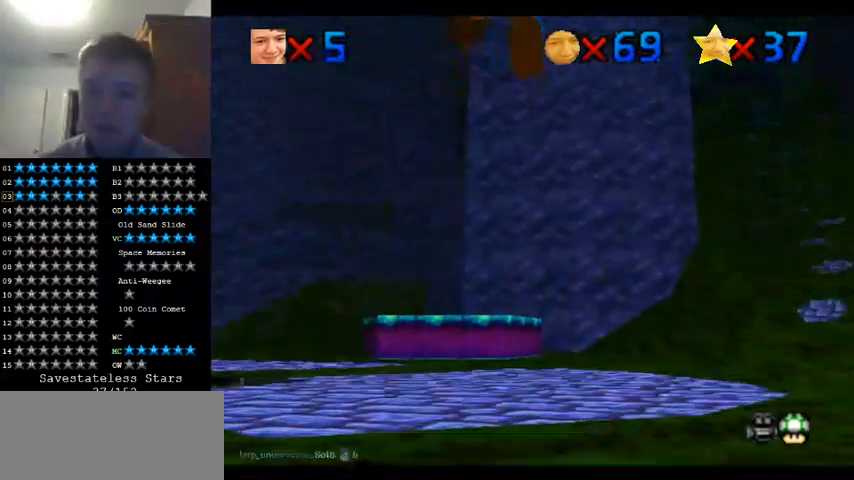
{"buttons": [], "left_stick": "up", "events": [[133, "left_stick", "center"], [200, "left_stick", "down"], [367, "left_stick", "up"]]}
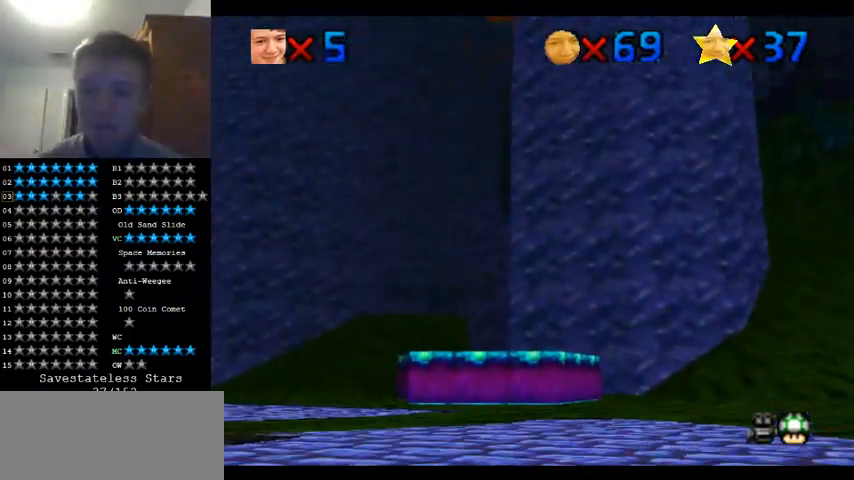
{"buttons": ["C_DOWN", "C_RIGHT"], "left_stick": "center", "events": [[33, "left_stick", "center"], [100, "C_RIGHT", "down"], [167, "C_RIGHT", "up"], [167, "left_stick", "down-right"], [267, "C_DOWN", "down"], [267, "C_RIGHT", "down"], [267, "left_stick", "center"], [400, "C_DOWN", "up"], [400, "C_RIGHT", "up"], [500, "C_DOWN", "down"], [500, "C_RIGHT", "down"]]}
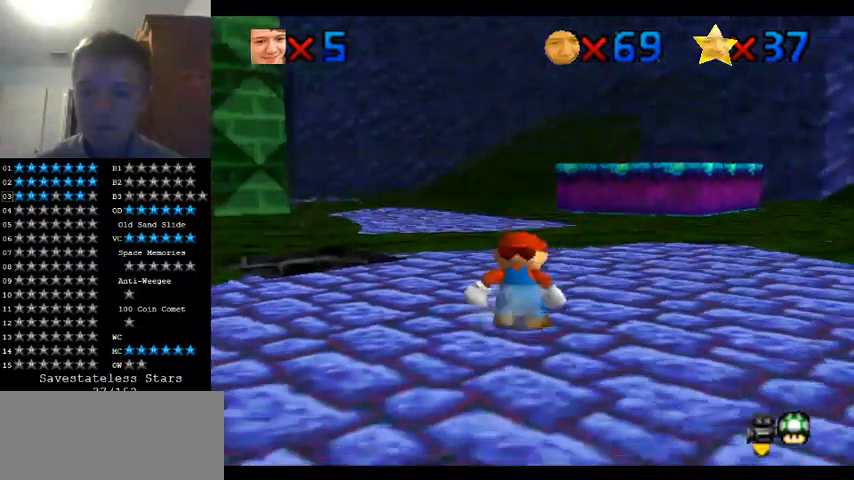
{"buttons": [], "left_stick": "right", "events": [[133, "C_DOWN", "up"], [133, "C_RIGHT", "up"], [167, "left_stick", "right"]]}
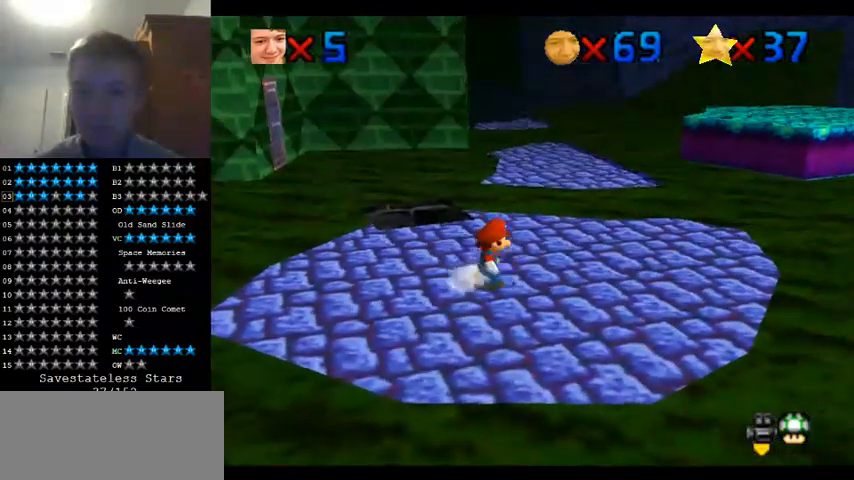
{"buttons": [], "left_stick": "up", "events": [[200, "left_stick", "up-right"], [333, "left_stick", "up"]]}
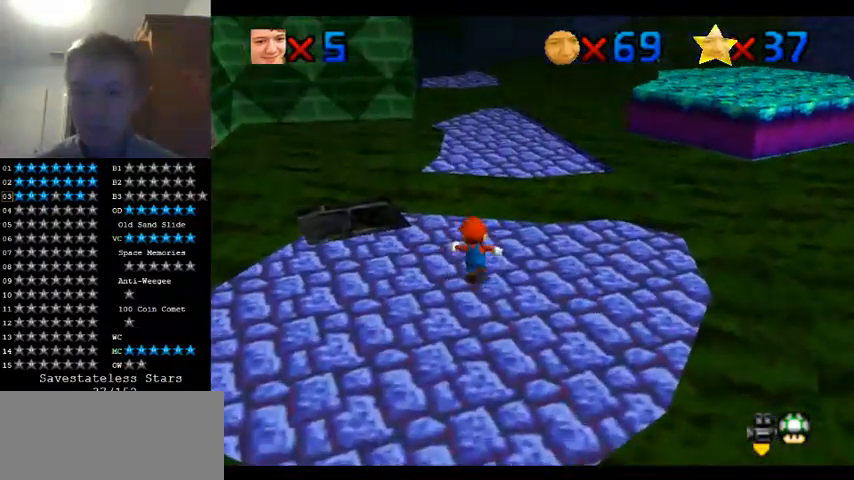
{"buttons": ["Z", "C_RIGHT"], "left_stick": "right", "events": [[33, "Z", "down"], [300, "left_stick", "up-right"], [467, "C_RIGHT", "down"], [500, "left_stick", "right"]]}
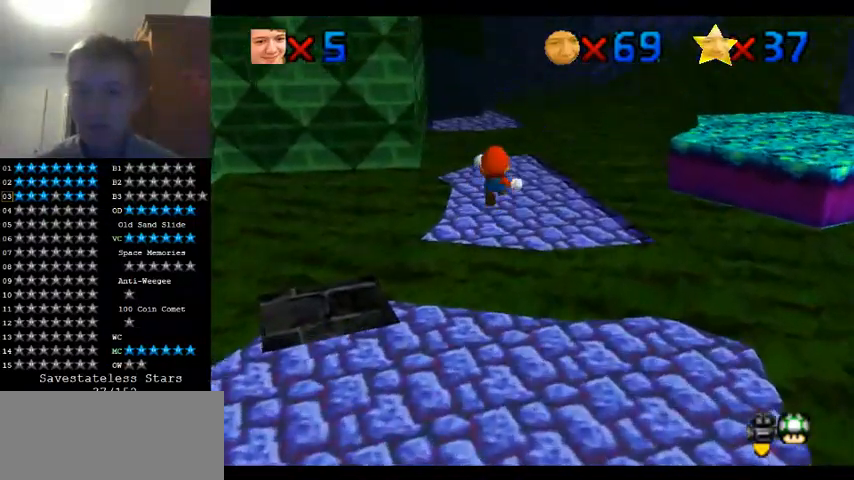
{"buttons": [], "left_stick": "right", "events": [[100, "C_RIGHT", "up"], [100, "Z", "up"]]}
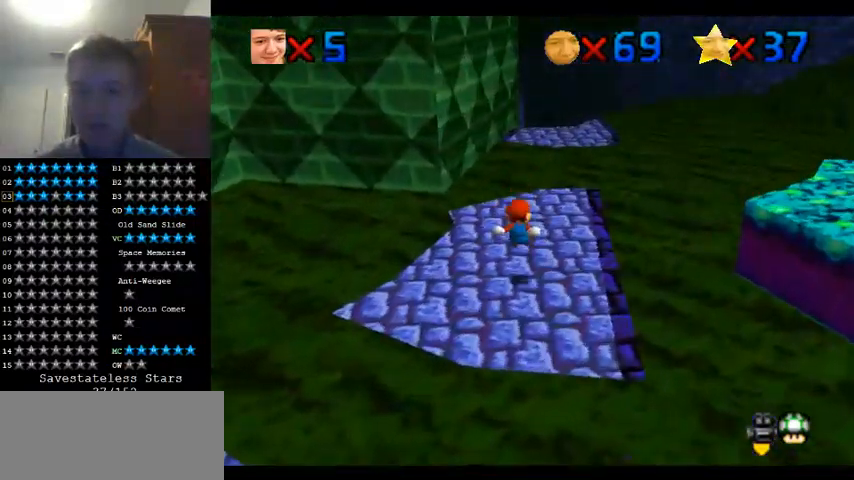
{"buttons": ["Z"], "left_stick": "right", "events": [[100, "left_stick", "up"], [367, "Z", "down"], [500, "left_stick", "right"]]}
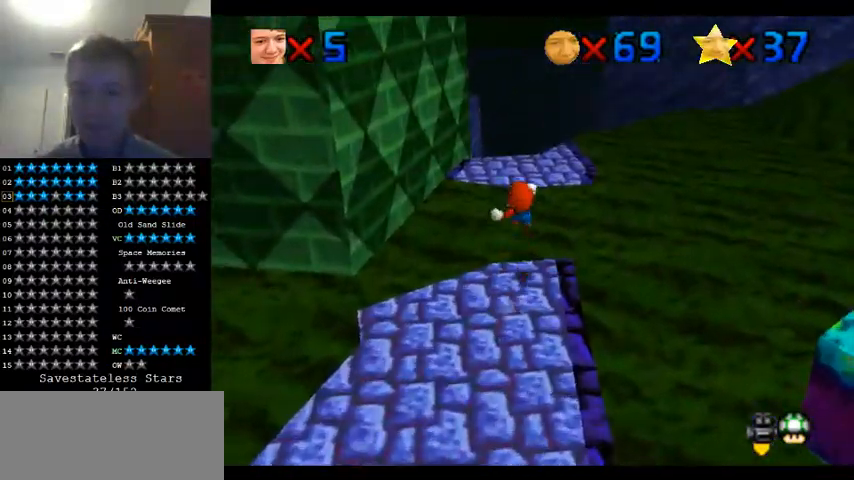
{"buttons": ["C_RIGHT"], "left_stick": "down", "events": [[233, "Z", "up"], [267, "left_stick", "down-right"], [400, "C_RIGHT", "down"], [400, "left_stick", "down"]]}
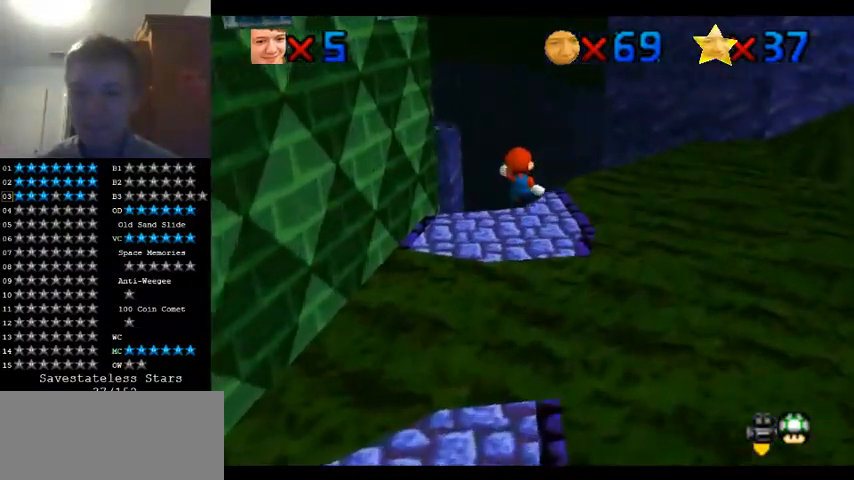
{"buttons": [], "left_stick": "center", "events": [[67, "C_RIGHT", "up"], [400, "left_stick", "left"], [467, "left_stick", "center"]]}
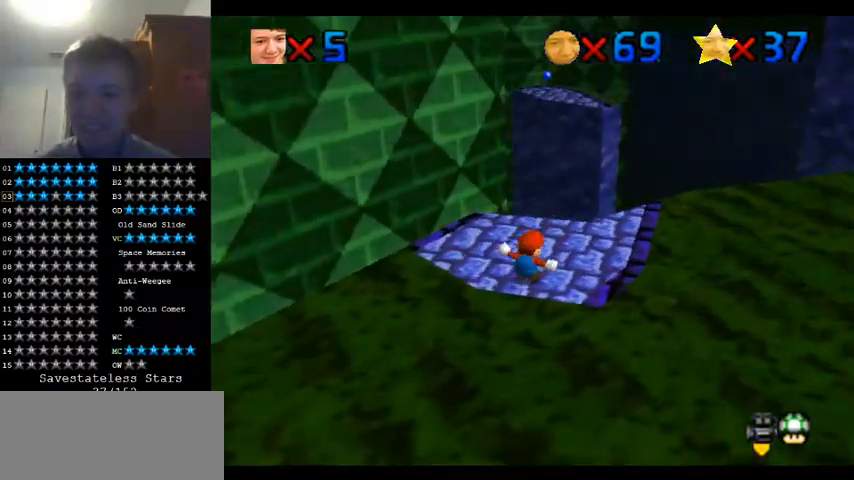
{"buttons": [], "left_stick": "down-left", "events": [[367, "left_stick", "down-left"]]}
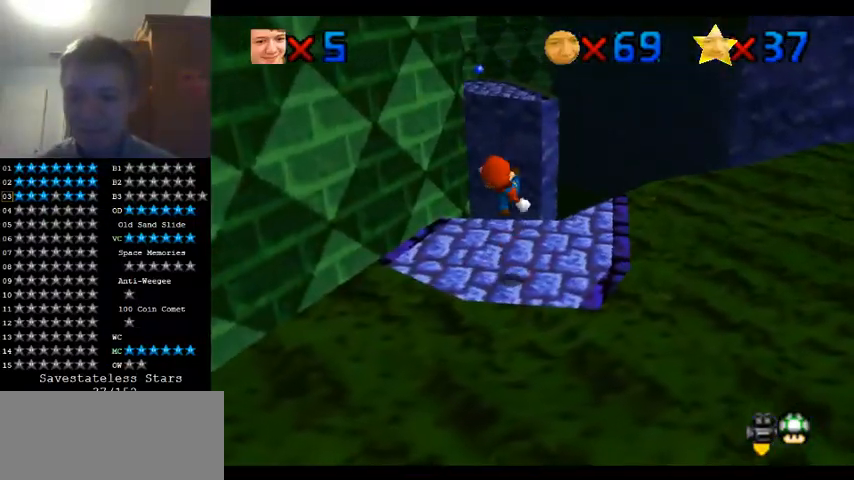
{"buttons": [], "left_stick": "up", "events": [[33, "left_stick", "center"], [400, "left_stick", "up"]]}
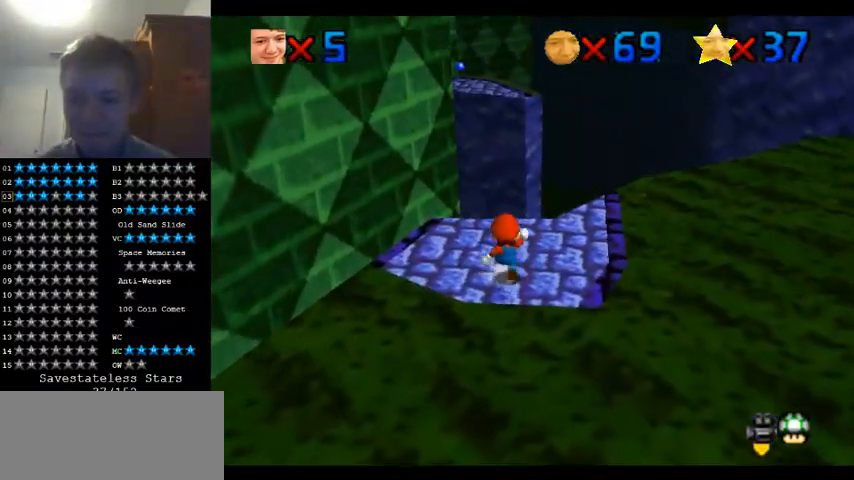
{"buttons": ["Z"], "left_stick": "up", "events": [[500, "Z", "down"]]}
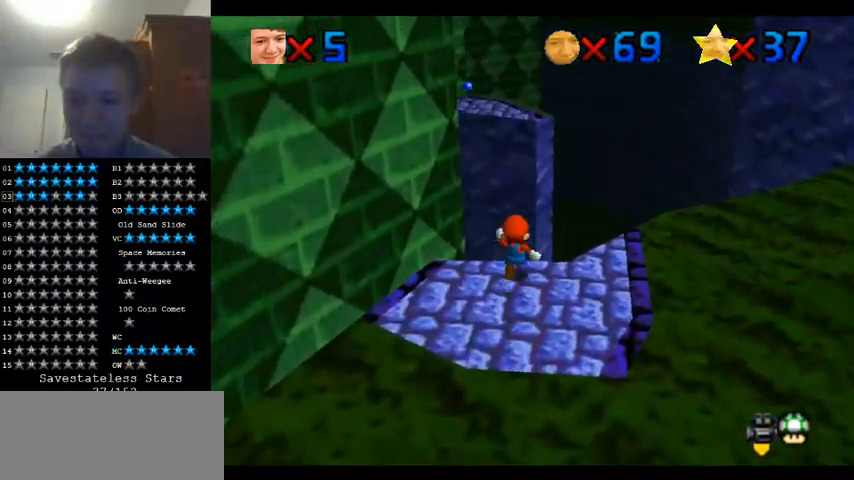
{"buttons": ["Z"], "left_stick": "up", "events": []}
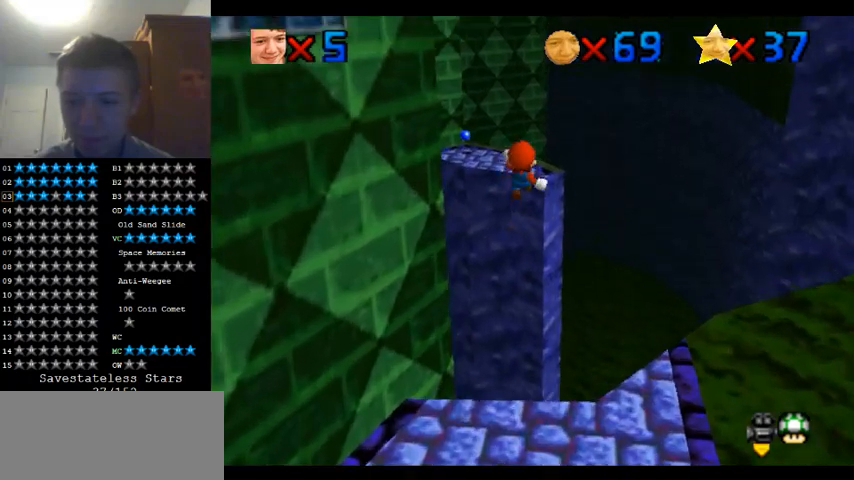
{"buttons": ["Z"], "left_stick": "up", "events": []}
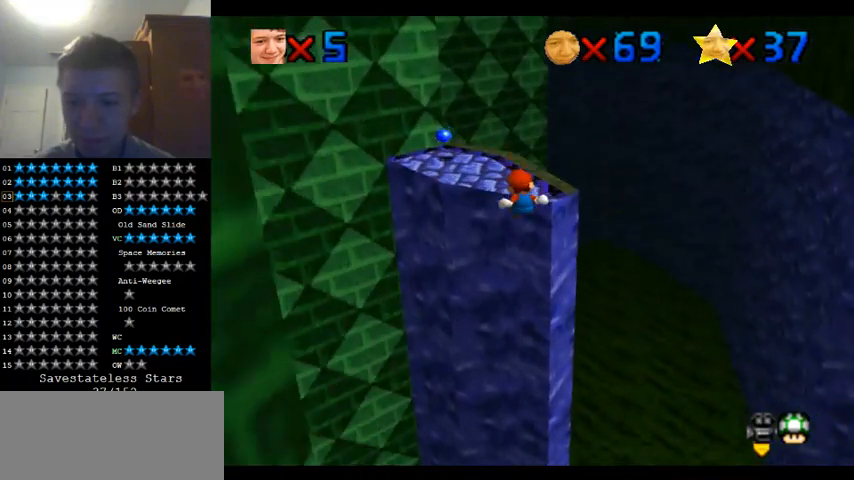
{"buttons": [], "left_stick": "up", "events": [[200, "Z", "up"]]}
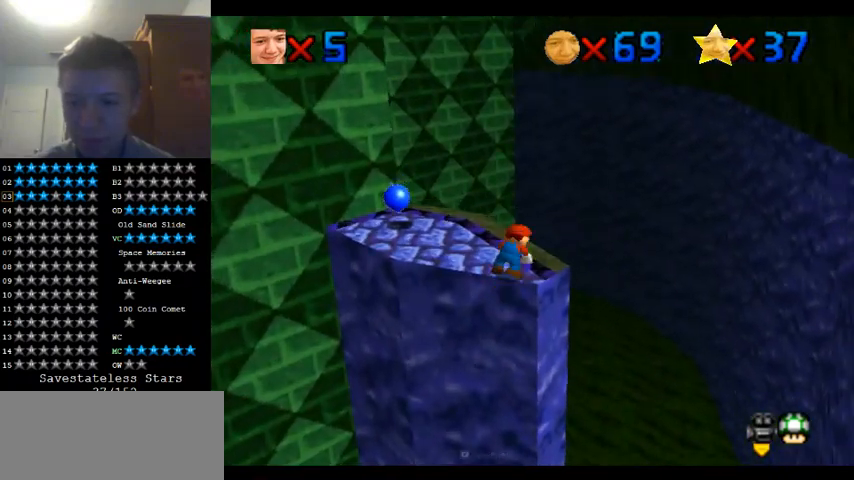
{"buttons": [], "left_stick": "up-left", "events": [[67, "left_stick", "up-left"]]}
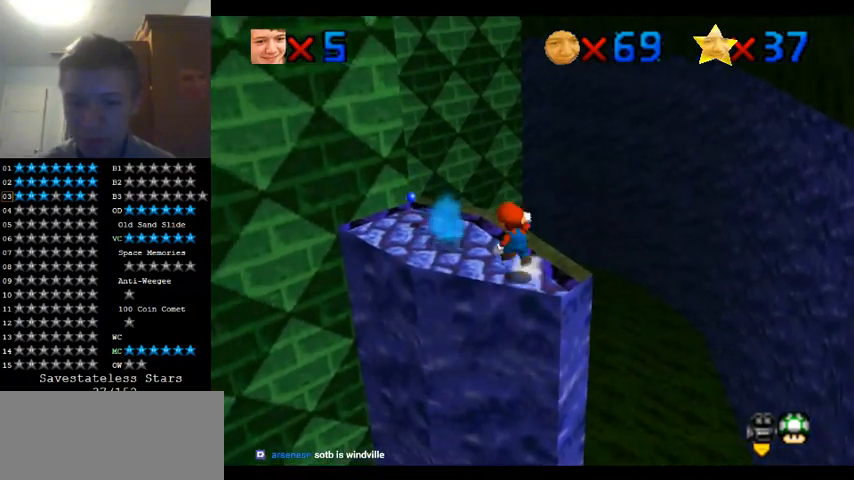
{"buttons": [], "left_stick": "right", "events": [[67, "C_DOWN", "down"], [67, "C_RIGHT", "down"], [200, "C_DOWN", "up"], [233, "left_stick", "center"], [300, "left_stick", "right"], [333, "C_RIGHT", "up"]]}
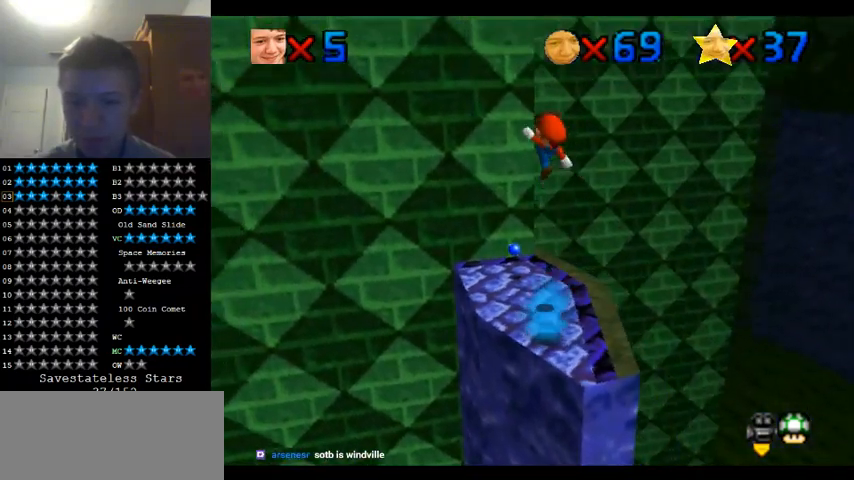
{"buttons": [], "left_stick": "center", "events": [[100, "C_RIGHT", "down"], [100, "left_stick", "center"], [233, "C_RIGHT", "up"], [233, "left_stick", "down-right"], [300, "C_RIGHT", "down"], [400, "left_stick", "up"], [433, "C_RIGHT", "up"], [500, "left_stick", "center"]]}
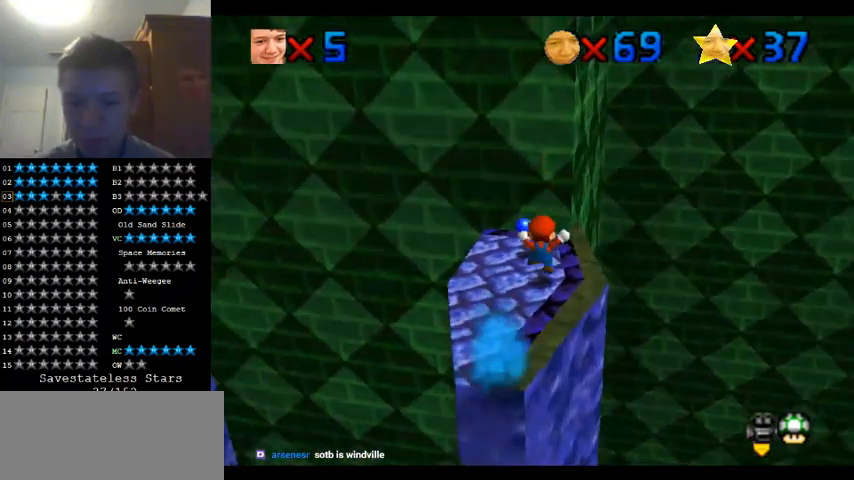
{"buttons": [], "left_stick": "center", "events": []}